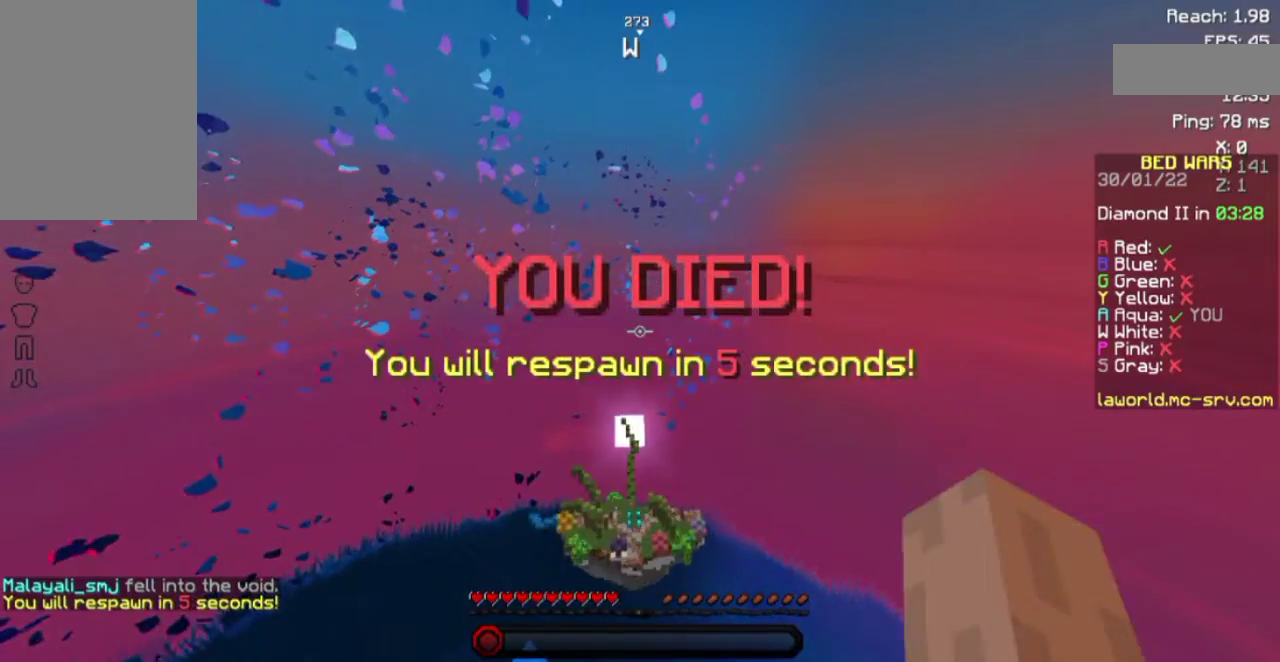
Gameplay with keyboard and mouse; each line is a JSON object with the keys and mouse buttons held at the frame after it. "events" lists presses ("down") and releases ("up") of "a", "d", "s", "space", "w", "mouse_left" and "mouse_right" between this image and that frame as [ms after this image, input, new state], when the widget could be followed in between. "mouse_left", "mouse_right" = the "left", "right" buttons of the "mouse" list. No other keys are recorded. Fast repeated clicks can show as one long hold. Not read: mouse_move.
{"keys": ["s"], "mouse": [], "events": [[283, "mouse_left", "down"], [417, "mouse_left", "up"]]}
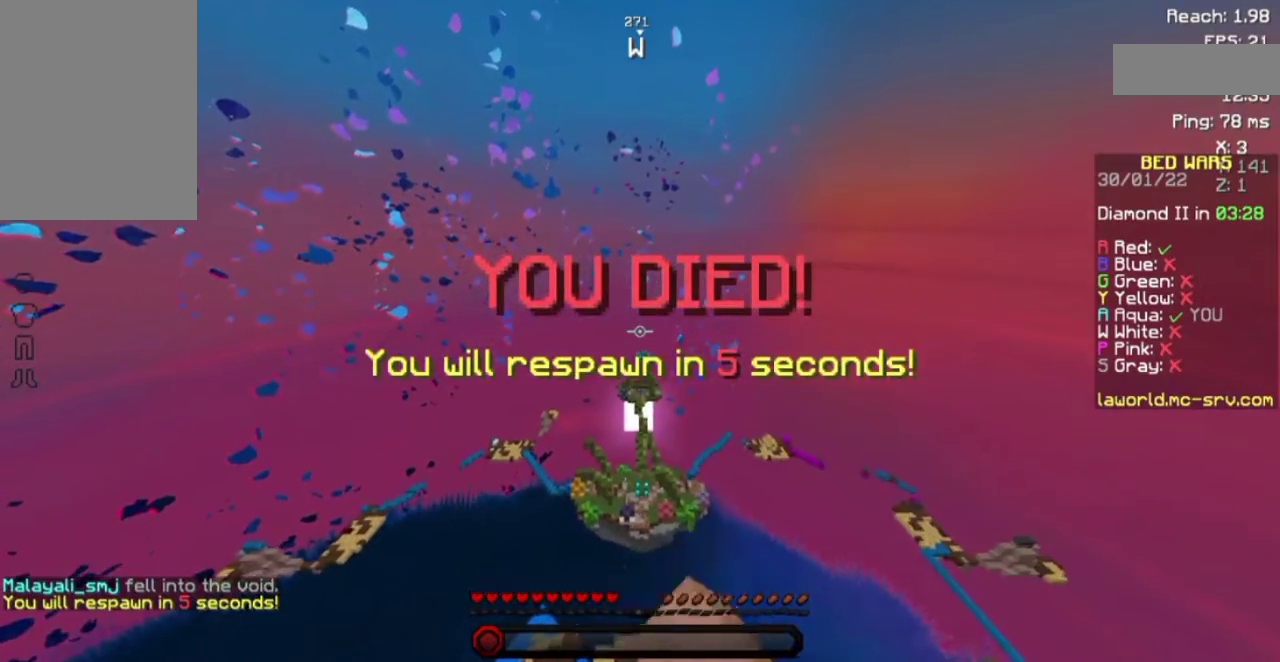
{"keys": ["s"], "mouse": [], "events": [[83, "mouse_left", "down"], [183, "mouse_left", "up"]]}
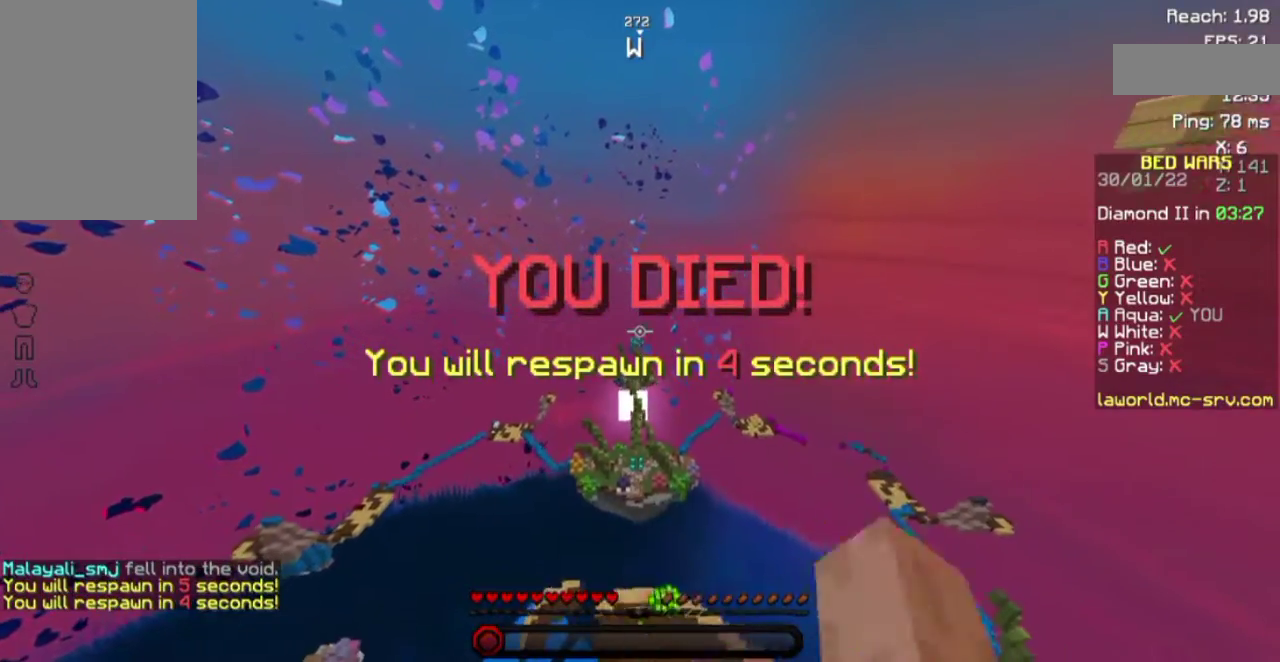
{"keys": ["s"], "mouse": ["left"], "events": [[83, "mouse_left", "down"], [133, "mouse_left", "up"], [450, "mouse_left", "down"]]}
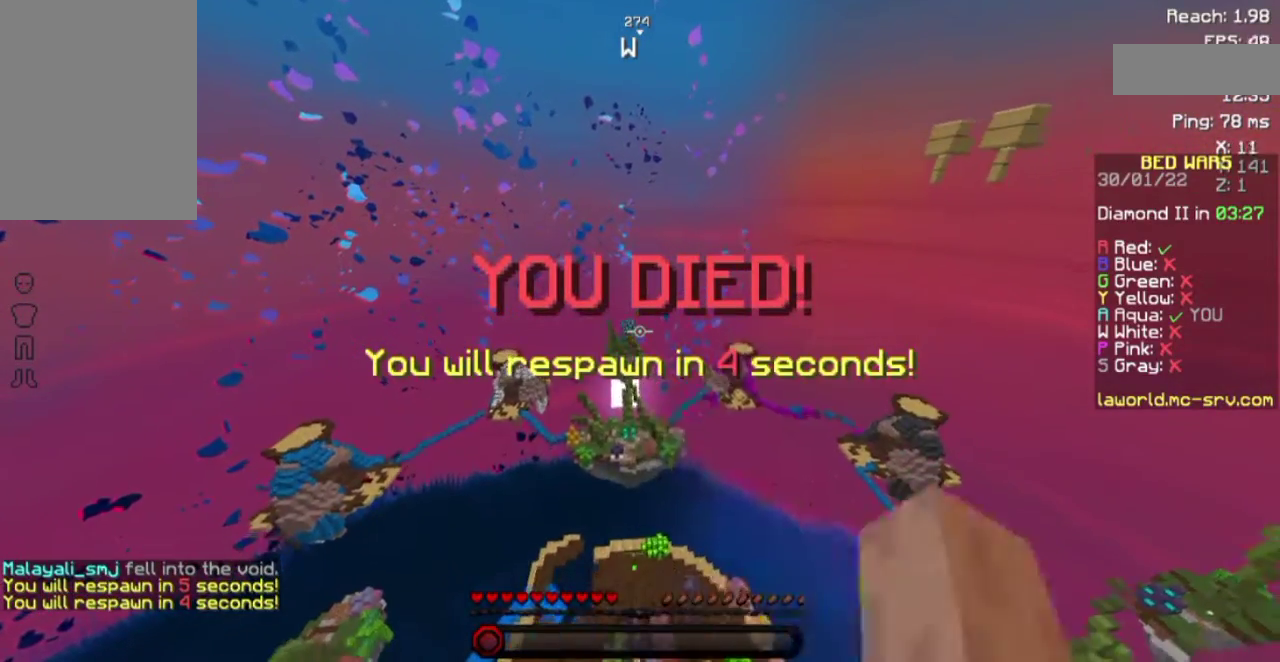
{"keys": ["s", "space"], "mouse": [], "events": [[17, "mouse_left", "up"], [117, "mouse_left", "down"], [167, "mouse_left", "up"], [233, "mouse_left", "down"], [300, "mouse_left", "up"], [300, "space", "down"], [400, "space", "up"], [500, "space", "down"]]}
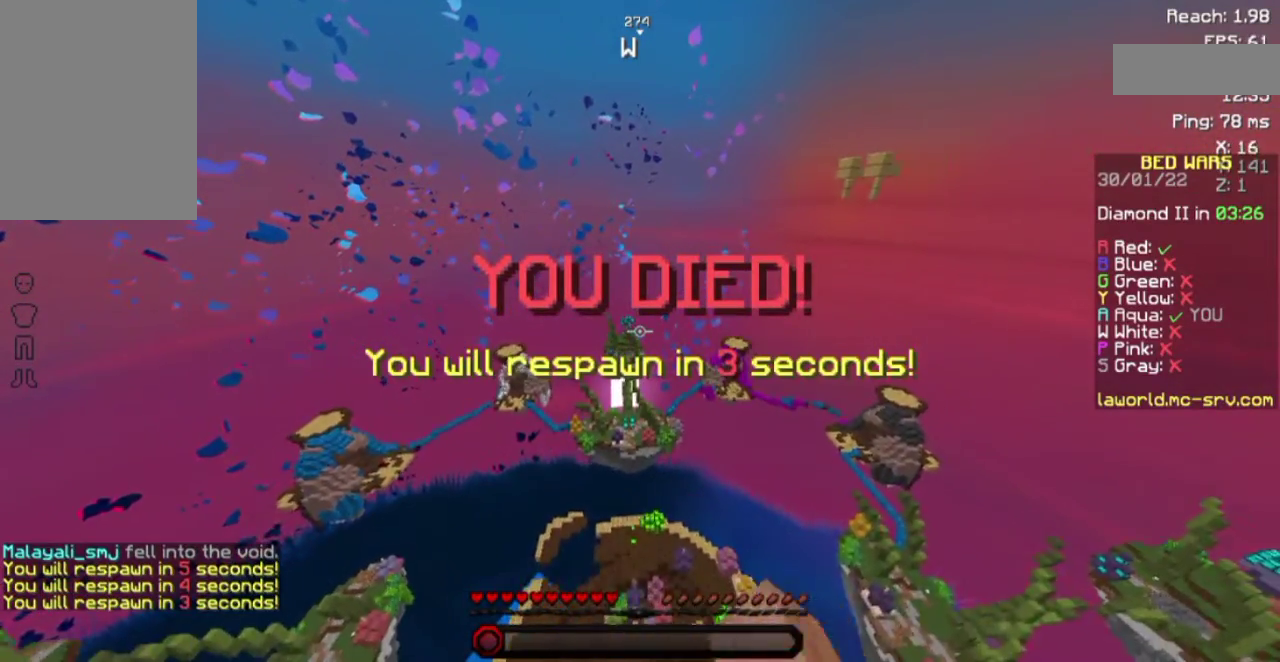
{"keys": ["s"], "mouse": [], "events": [[100, "space", "up"]]}
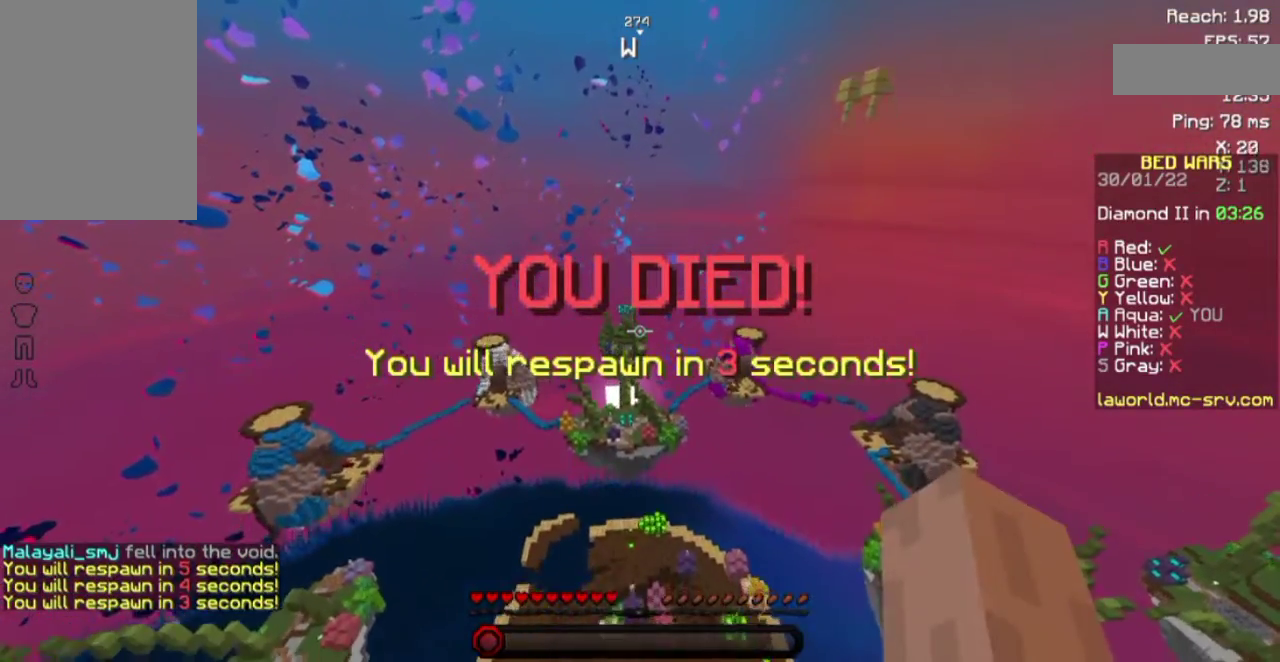
{"keys": [], "mouse": [], "events": [[83, "s", "up"]]}
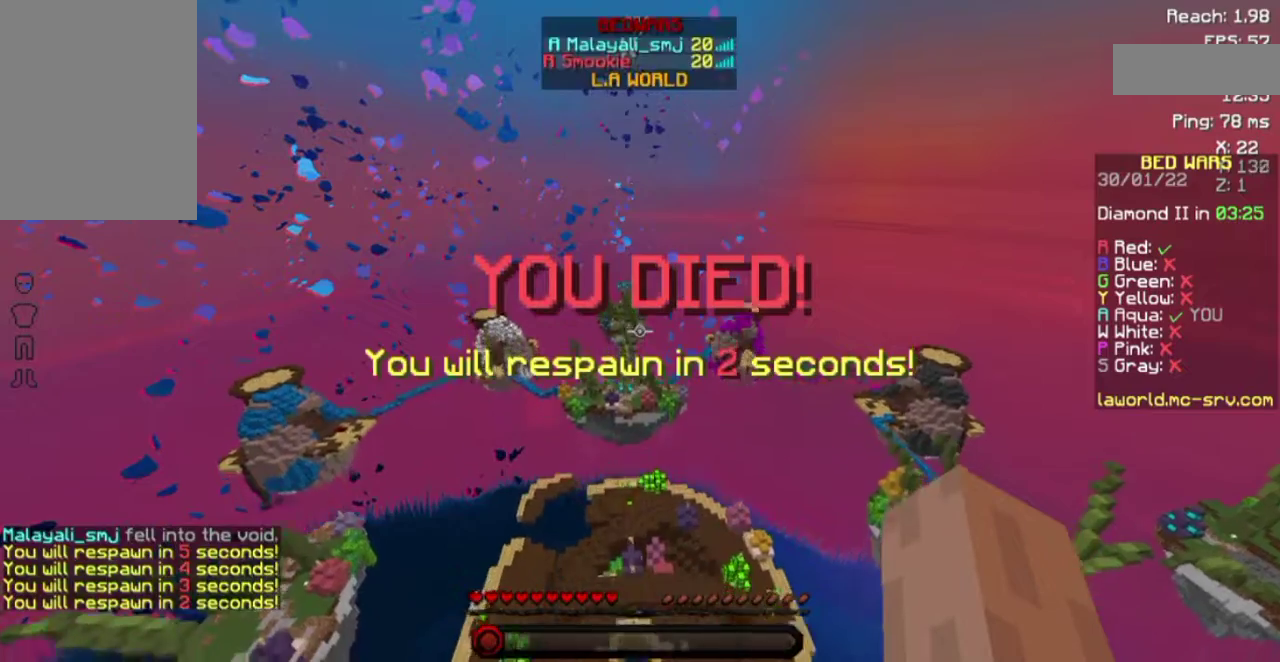
{"keys": [], "mouse": ["left"], "events": [[500, "mouse_left", "down"]]}
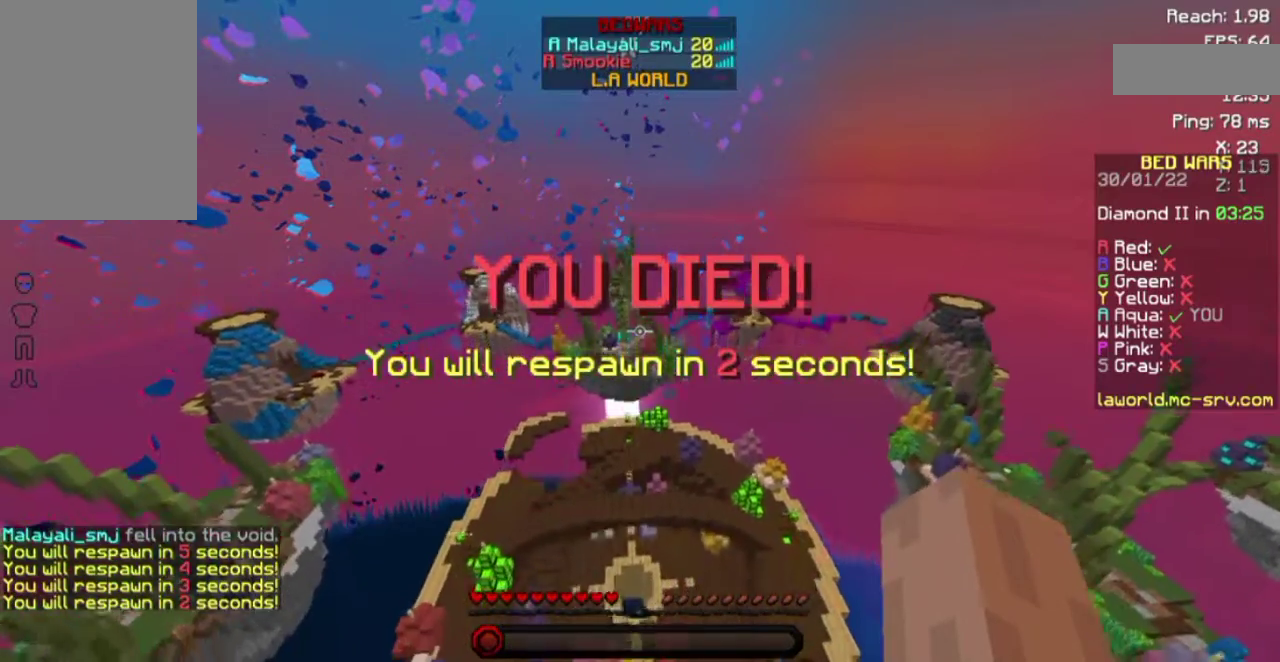
{"keys": [], "mouse": ["left"], "events": [[100, "mouse_left", "up"], [150, "mouse_left", "down"], [217, "mouse_left", "up"], [367, "mouse_left", "down"], [483, "mouse_left", "up"], [500, "mouse_left", "down"]]}
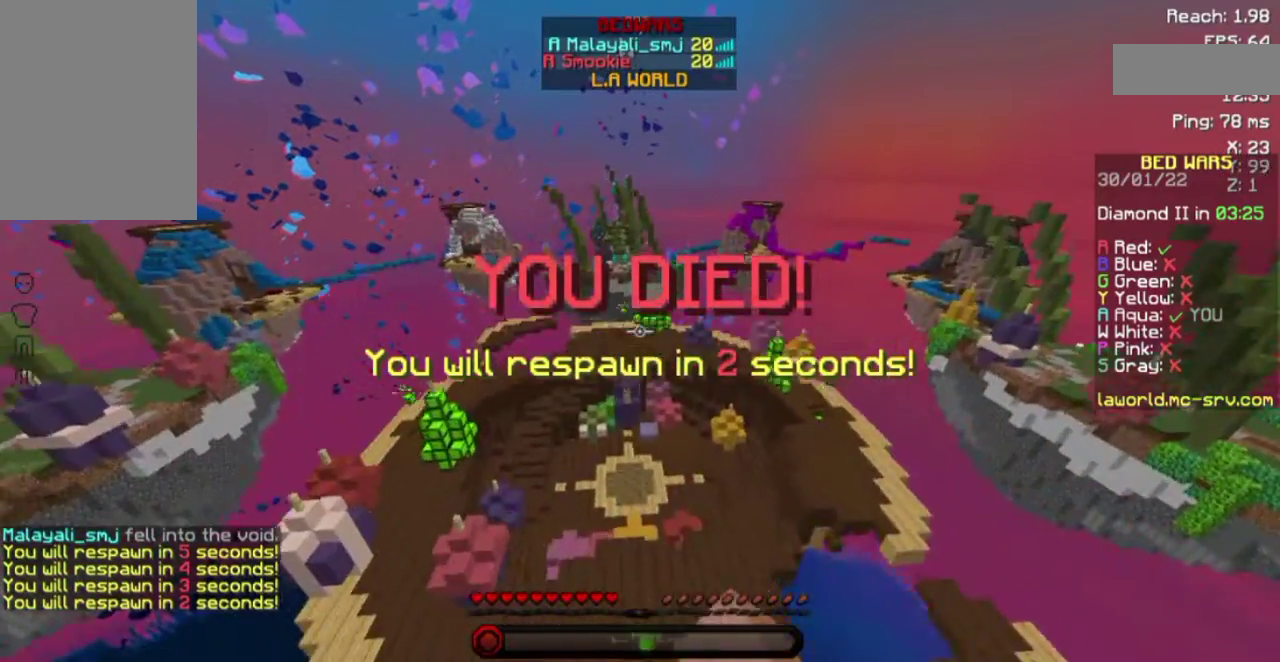
{"keys": [], "mouse": ["left"], "events": [[67, "mouse_left", "up"], [183, "mouse_left", "down"], [233, "mouse_left", "up"], [333, "mouse_left", "down"], [383, "mouse_left", "up"], [483, "mouse_left", "down"]]}
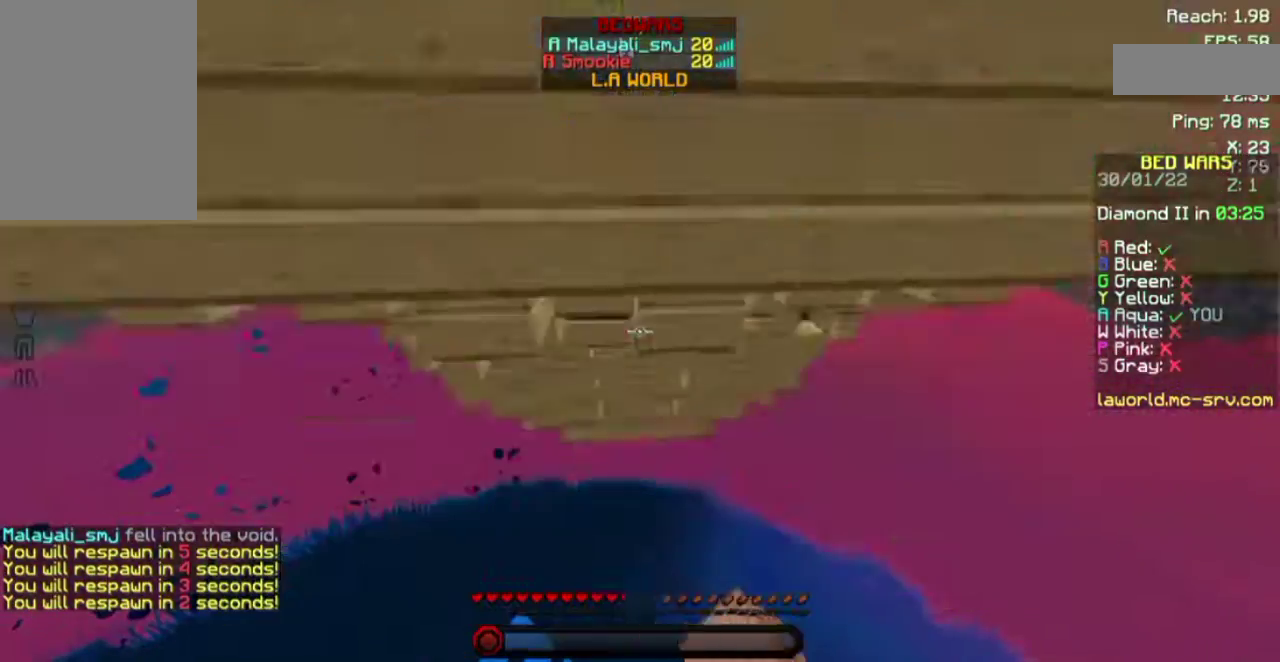
{"keys": [], "mouse": ["left"], "events": [[50, "mouse_left", "up"], [100, "mouse_left", "down"], [150, "mouse_left", "up"], [250, "mouse_left", "down"], [317, "mouse_left", "up"], [417, "mouse_left", "down"]]}
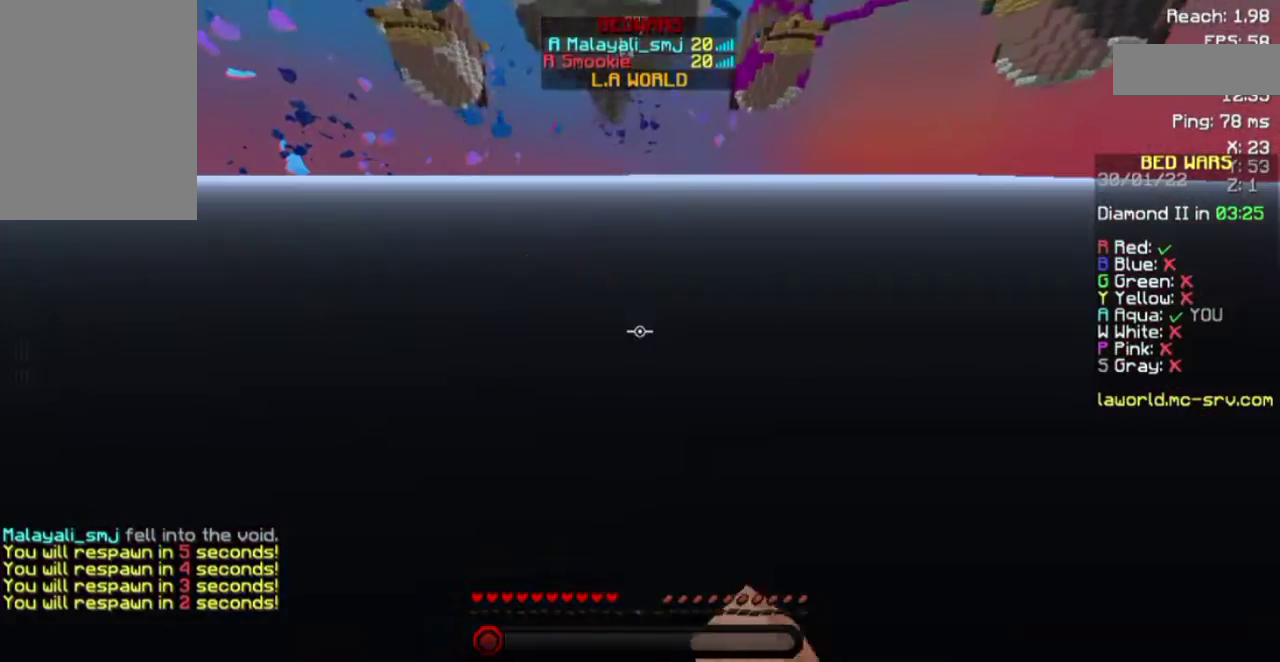
{"keys": [], "mouse": [], "events": [[17, "mouse_left", "up"], [67, "mouse_left", "down"], [117, "mouse_left", "up"]]}
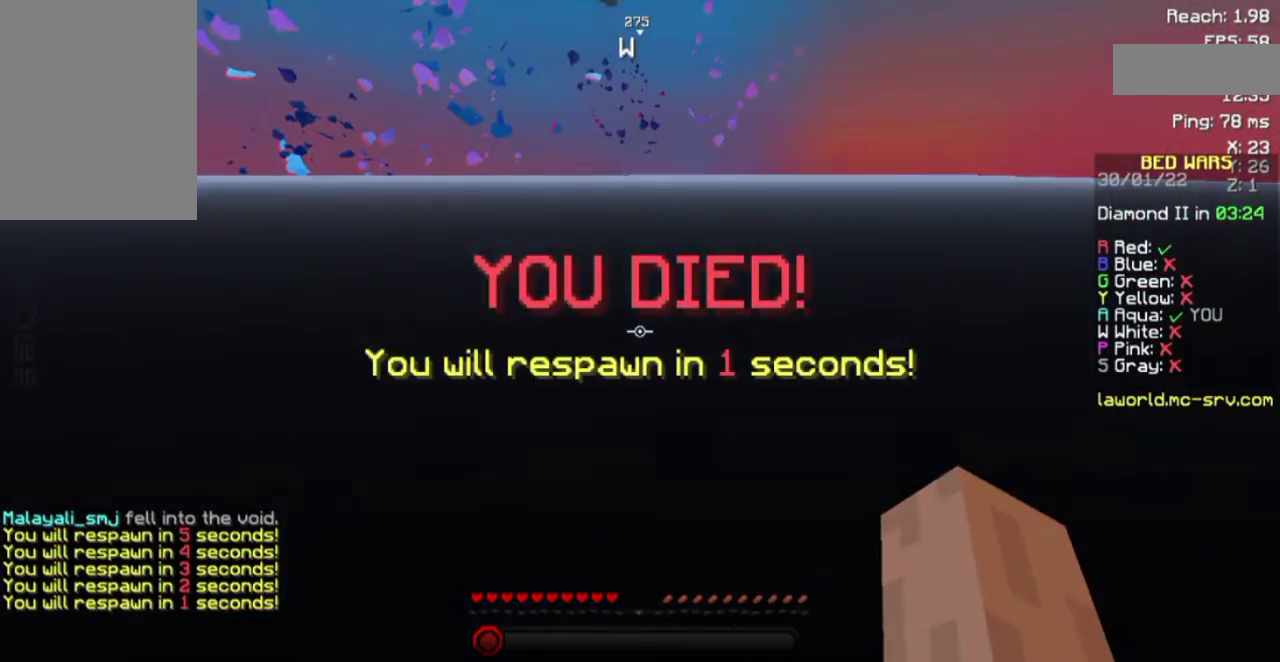
{"keys": ["s"], "mouse": ["left"], "events": [[233, "s", "down"], [433, "mouse_left", "down"]]}
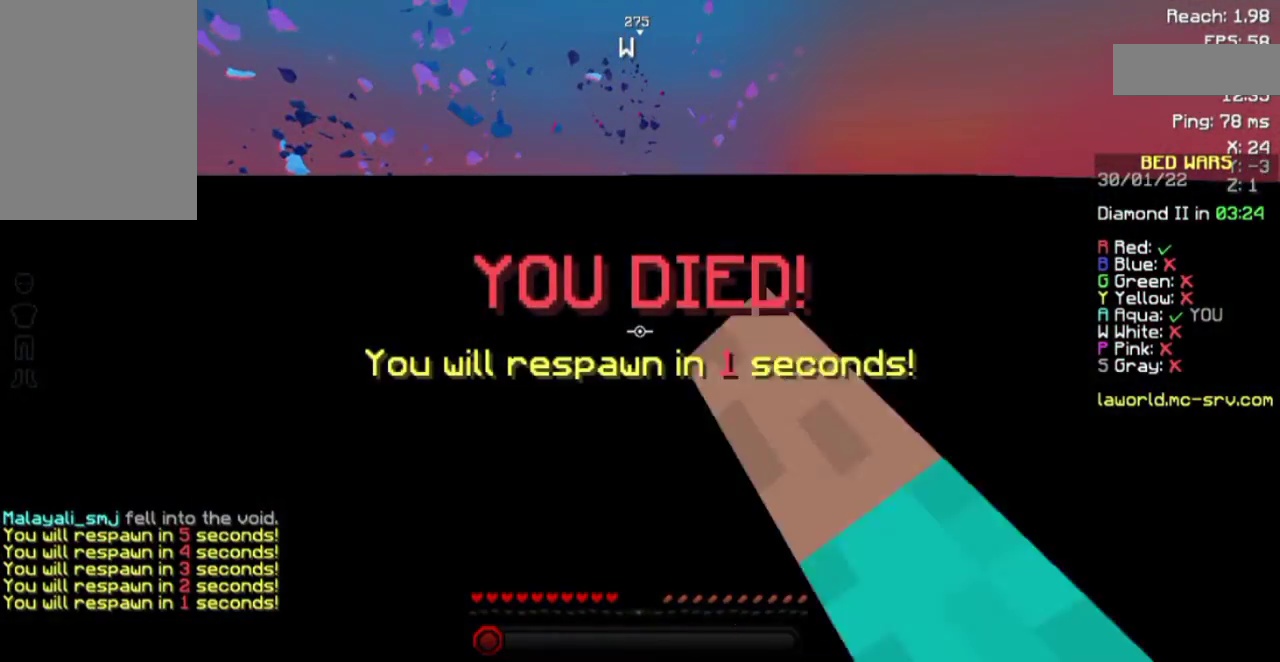
{"keys": ["s"], "mouse": [], "events": [[50, "mouse_left", "up"]]}
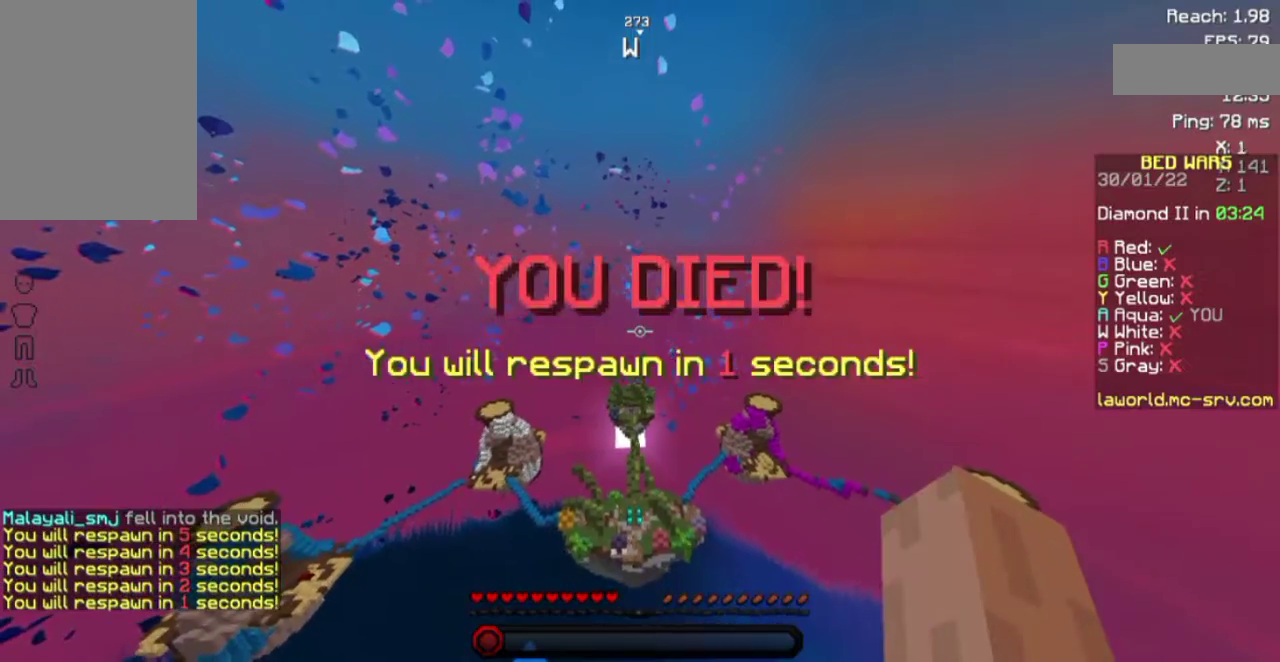
{"keys": ["s"], "mouse": [], "events": [[167, "mouse_left", "down"], [217, "mouse_left", "up"], [367, "mouse_left", "down"], [483, "mouse_left", "up"]]}
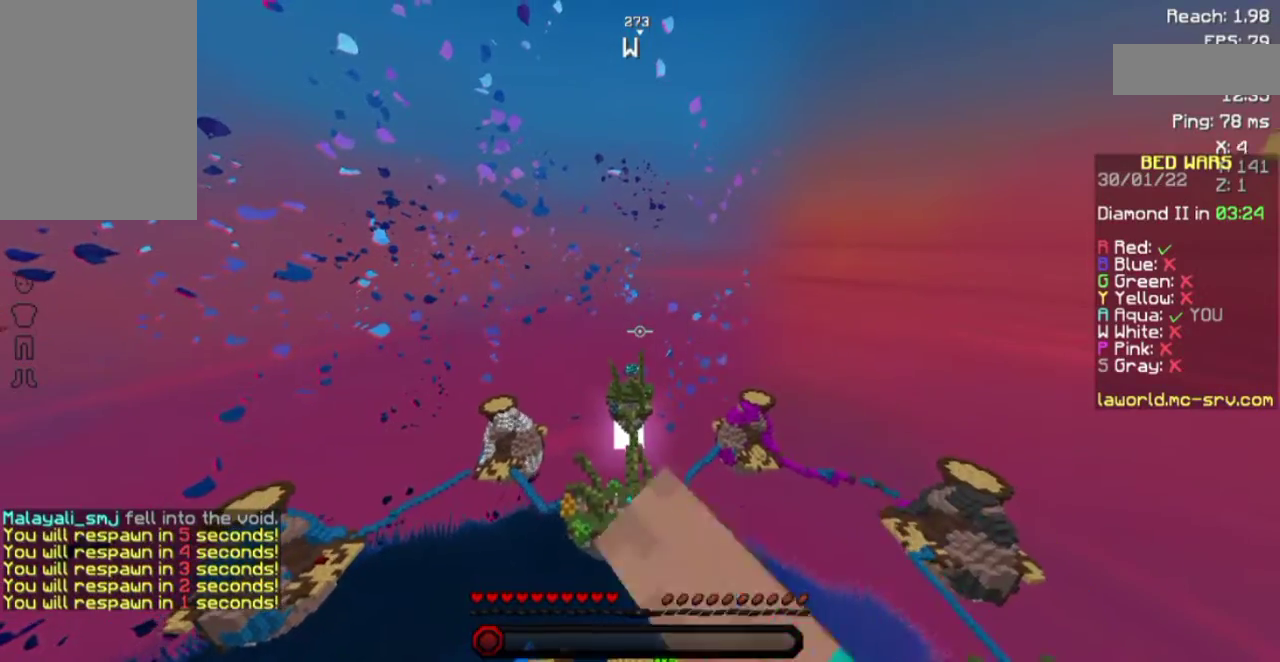
{"keys": ["s"], "mouse": [], "events": [[33, "mouse_left", "down"], [133, "mouse_left", "up"], [233, "mouse_left", "down"], [283, "mouse_left", "up"], [400, "mouse_left", "down"], [433, "mouse_left", "up"]]}
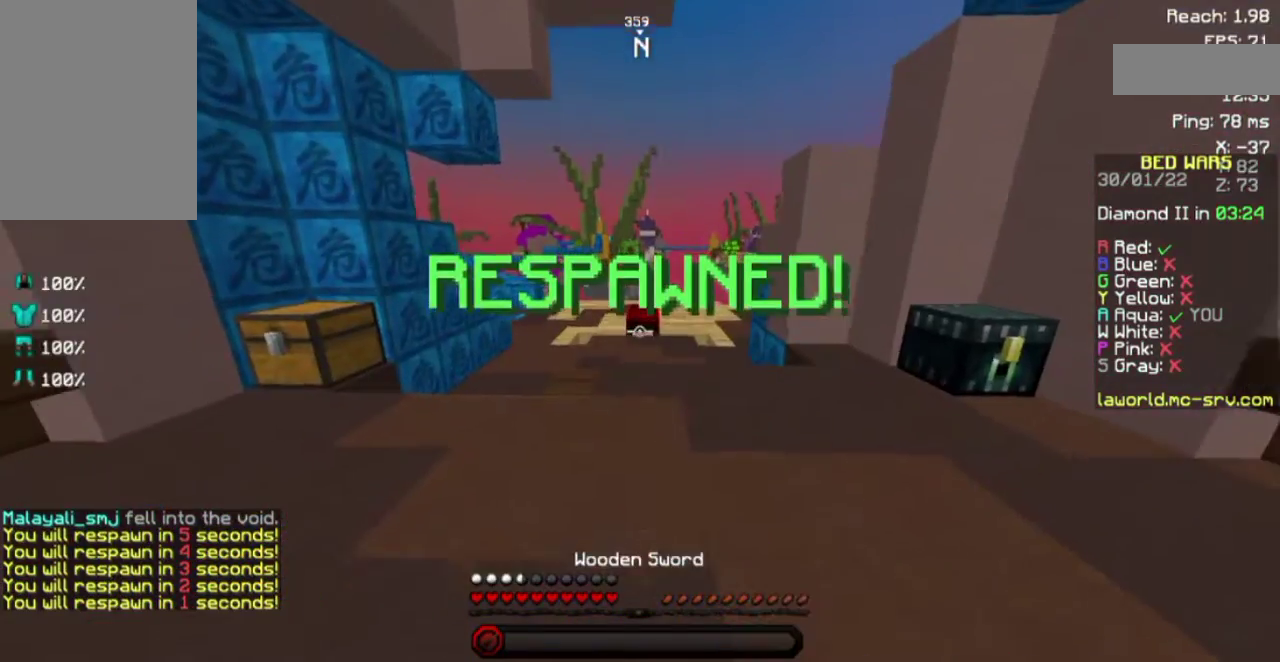
{"keys": ["s"], "mouse": [], "events": [[83, "mouse_left", "down"], [133, "mouse_left", "up"], [250, "mouse_left", "down"], [300, "mouse_left", "up"]]}
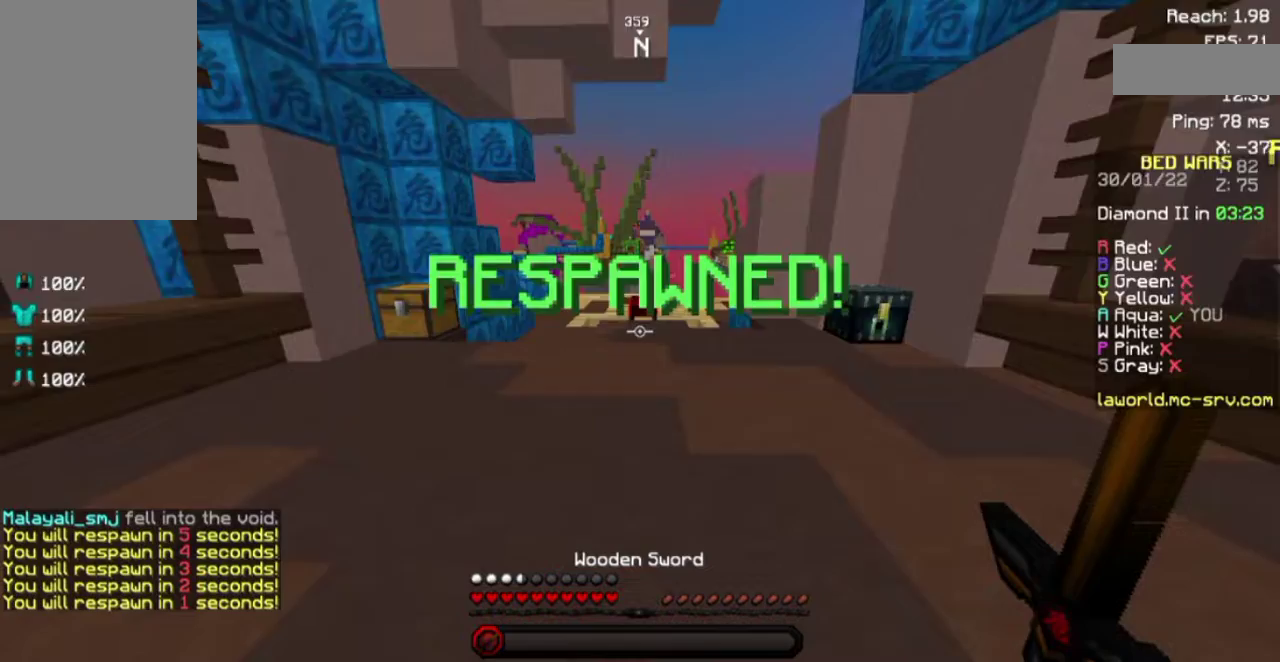
{"keys": ["s"], "mouse": [], "events": []}
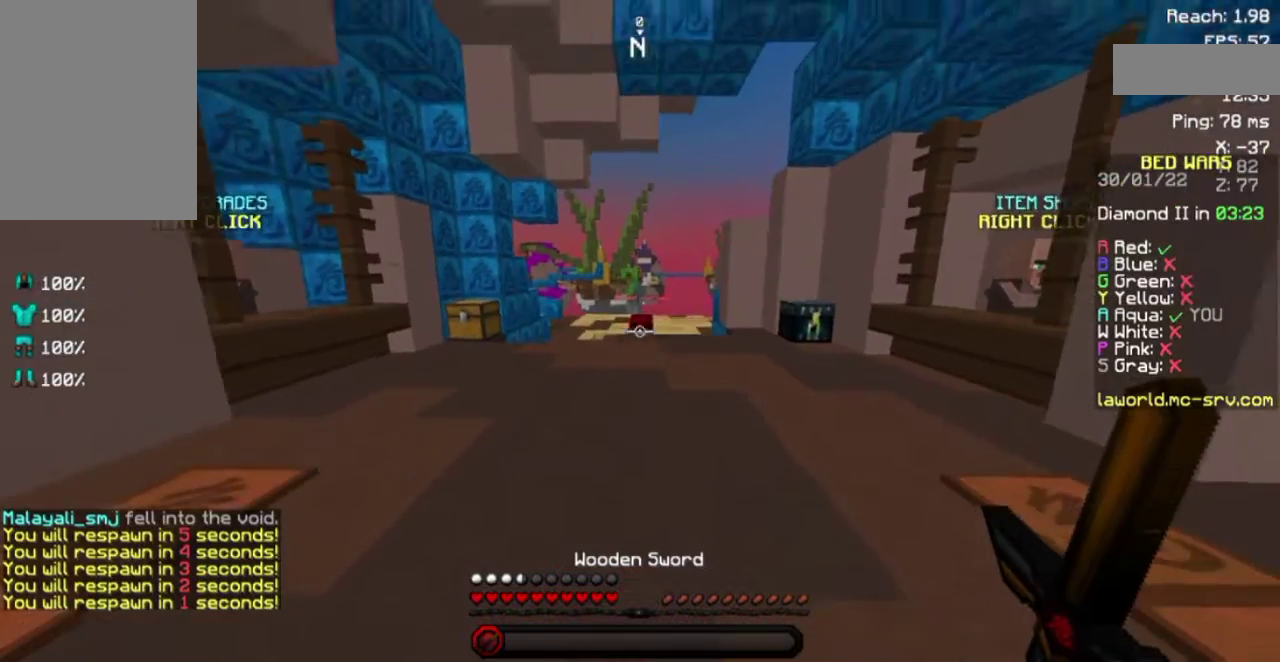
{"keys": ["w"], "mouse": [], "events": [[67, "mouse_left", "down"], [167, "mouse_left", "up"], [167, "s", "up"], [250, "mouse_left", "down"], [317, "mouse_left", "up"], [367, "mouse_left", "down"], [367, "w", "down"], [467, "mouse_left", "up"]]}
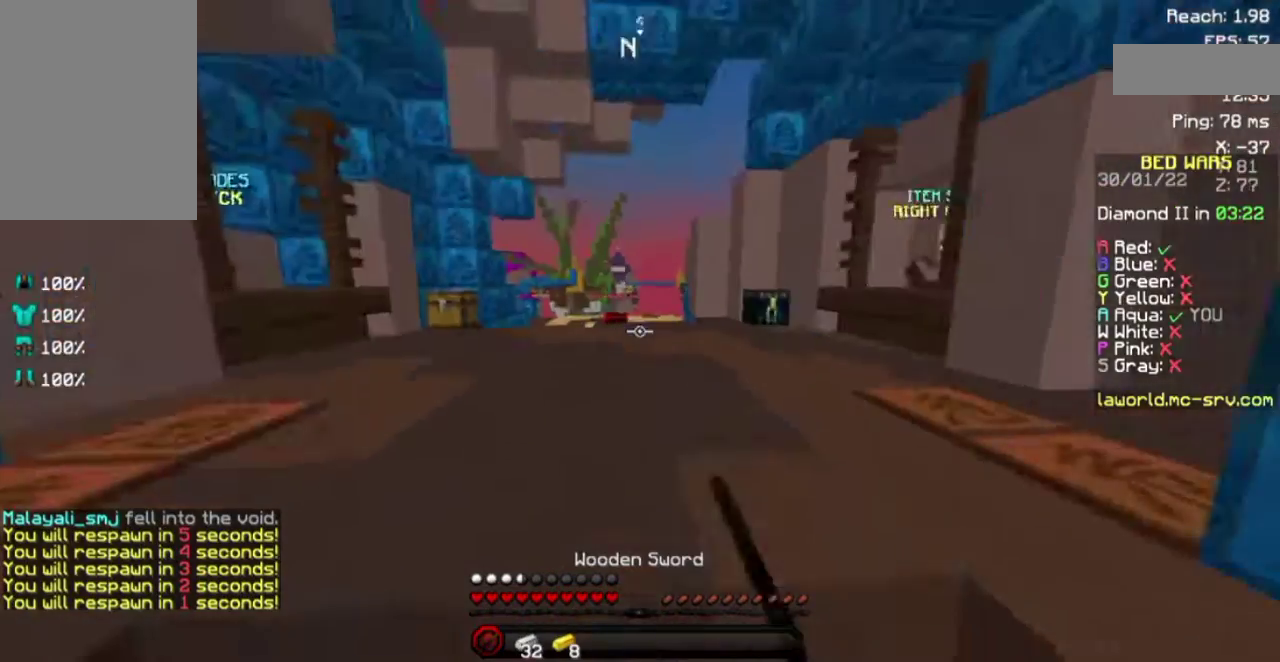
{"keys": ["w"], "mouse": [], "events": [[33, "mouse_left", "down"], [133, "mouse_left", "up"], [183, "mouse_left", "down"], [283, "mouse_left", "up"]]}
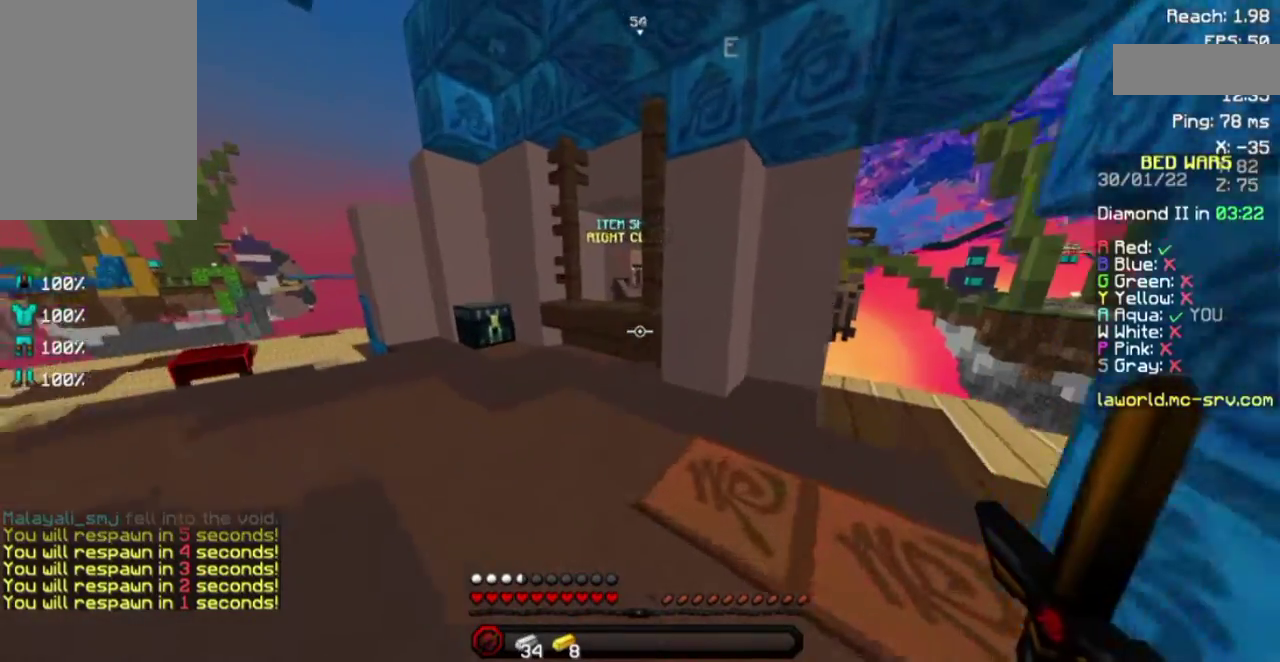
{"keys": ["w"], "mouse": [], "events": []}
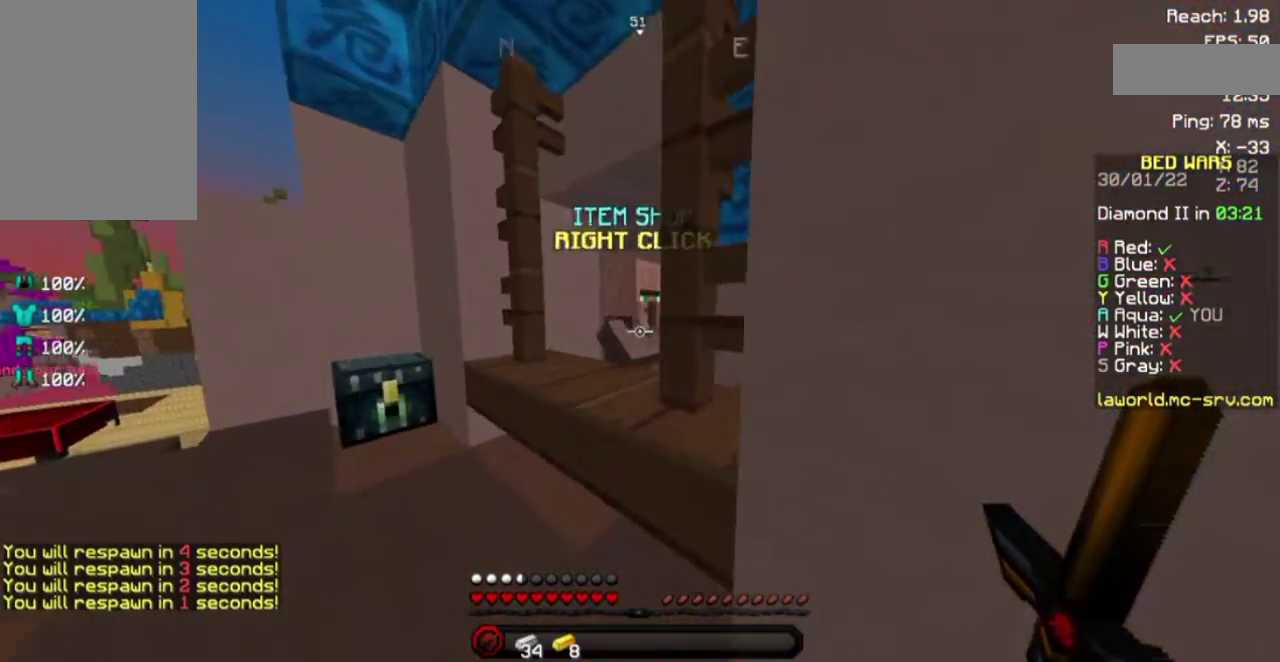
{"keys": [], "mouse": [], "events": [[50, "mouse_right", "down"], [133, "mouse_right", "up"], [133, "w", "up"]]}
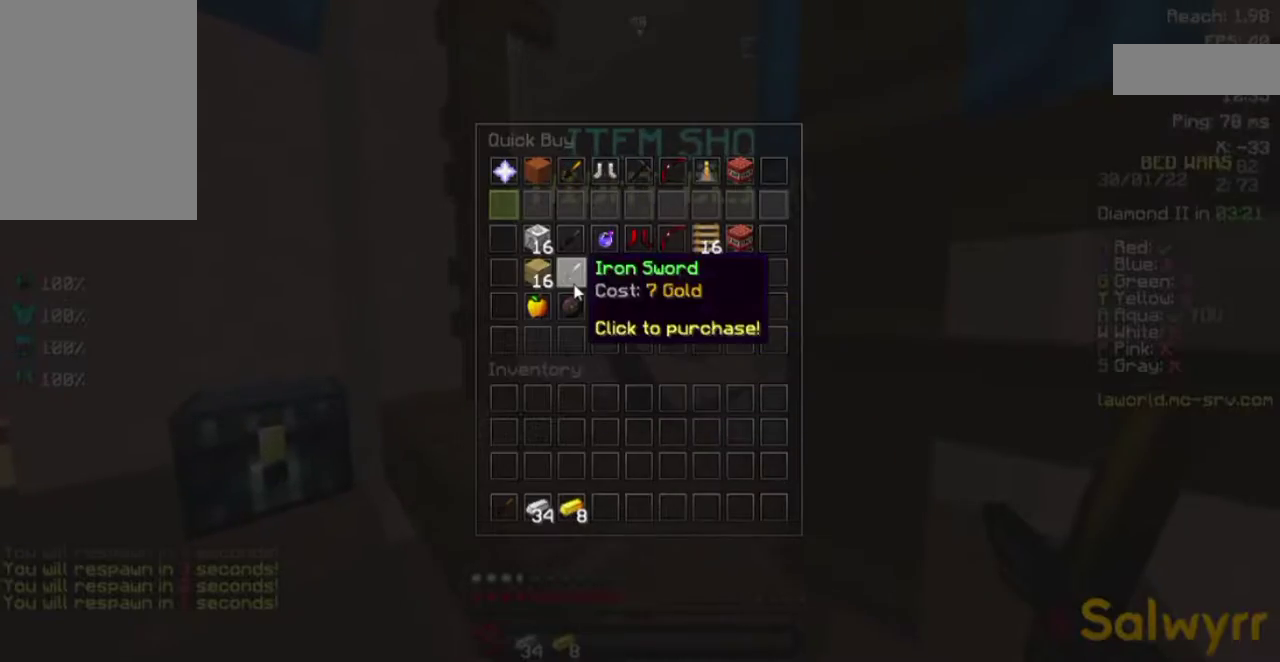
{"keys": [], "mouse": [], "events": []}
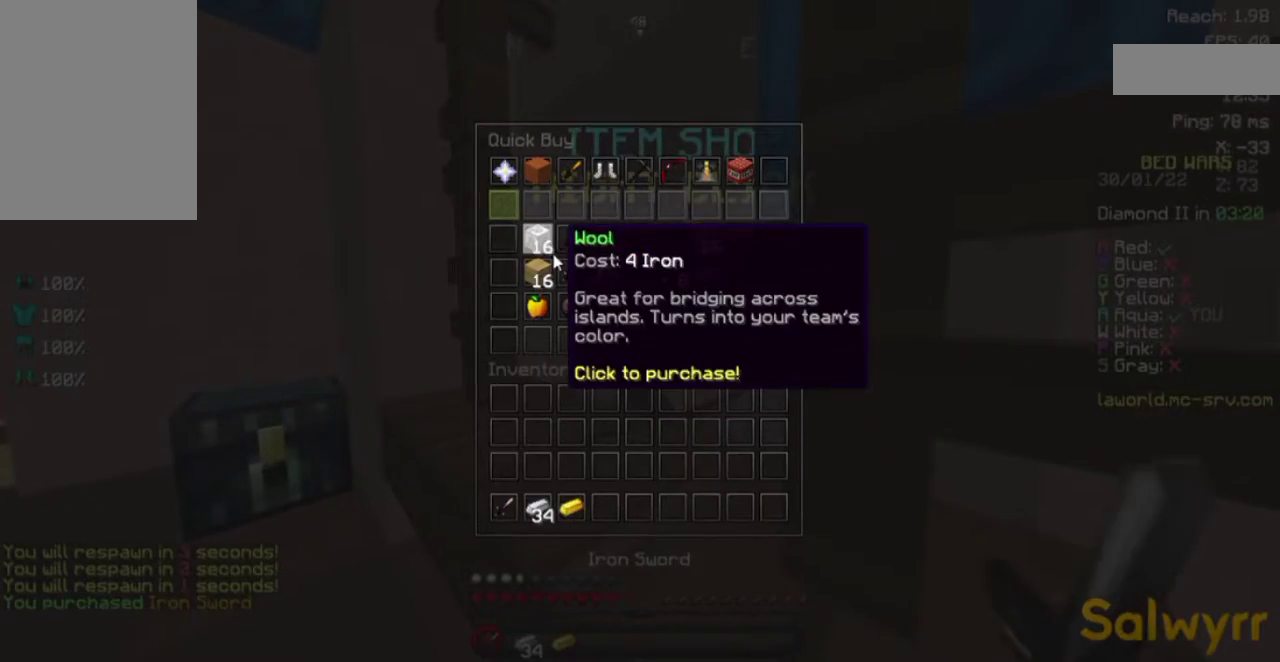
{"keys": [], "mouse": [], "events": []}
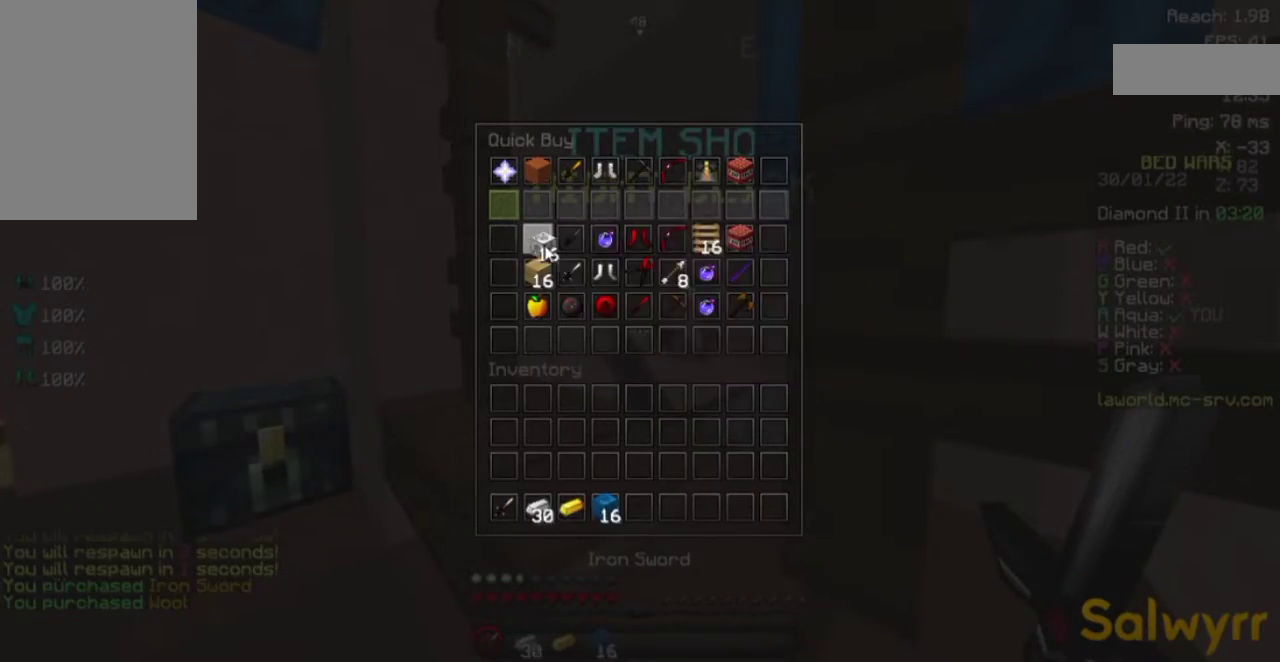
{"keys": [], "mouse": [], "events": []}
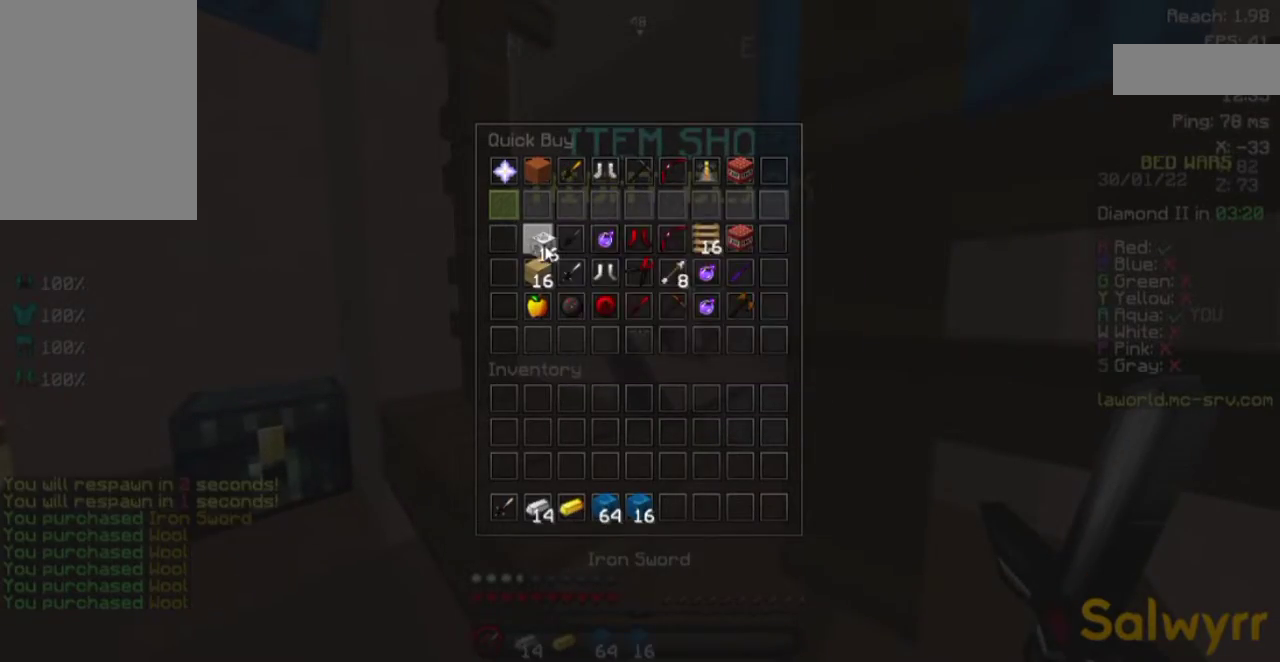
{"keys": [], "mouse": [], "events": []}
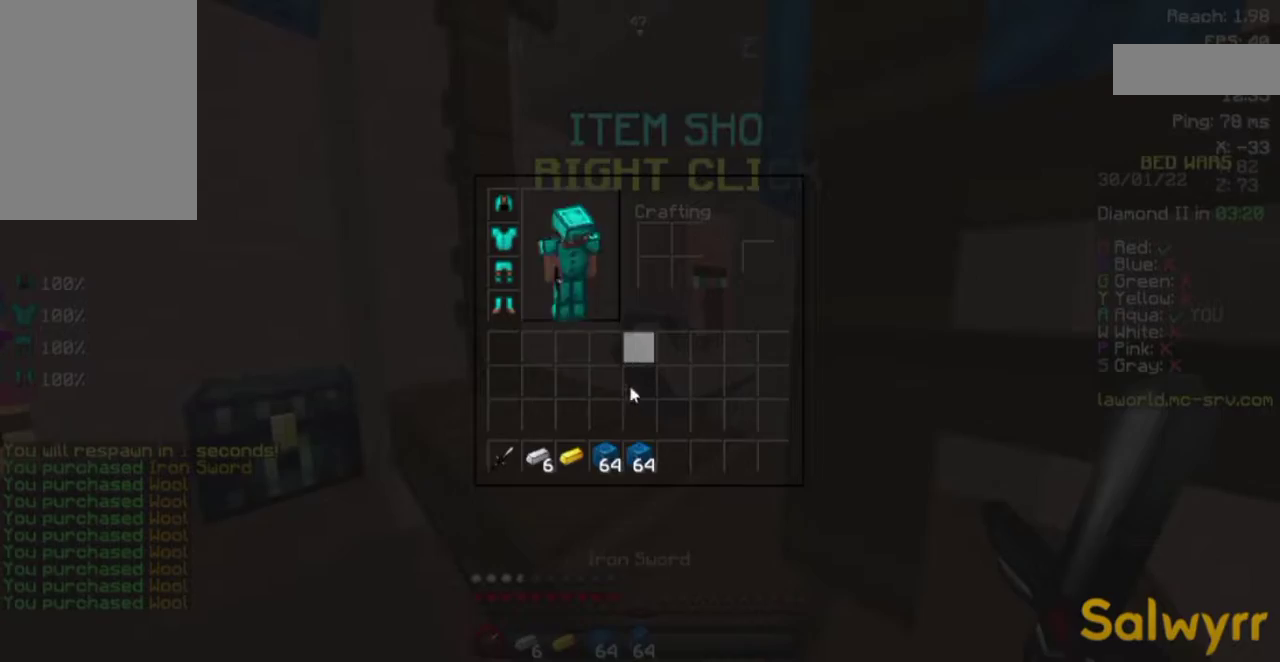
{"keys": [], "mouse": [], "events": []}
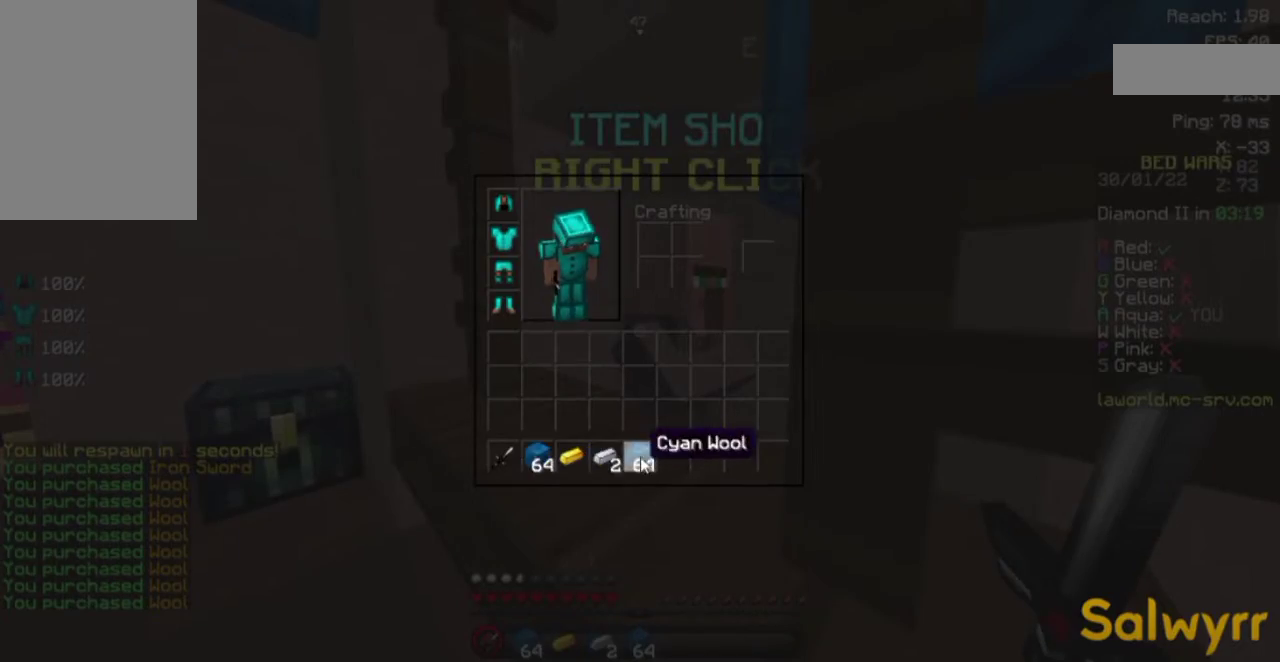
{"keys": [], "mouse": [], "events": []}
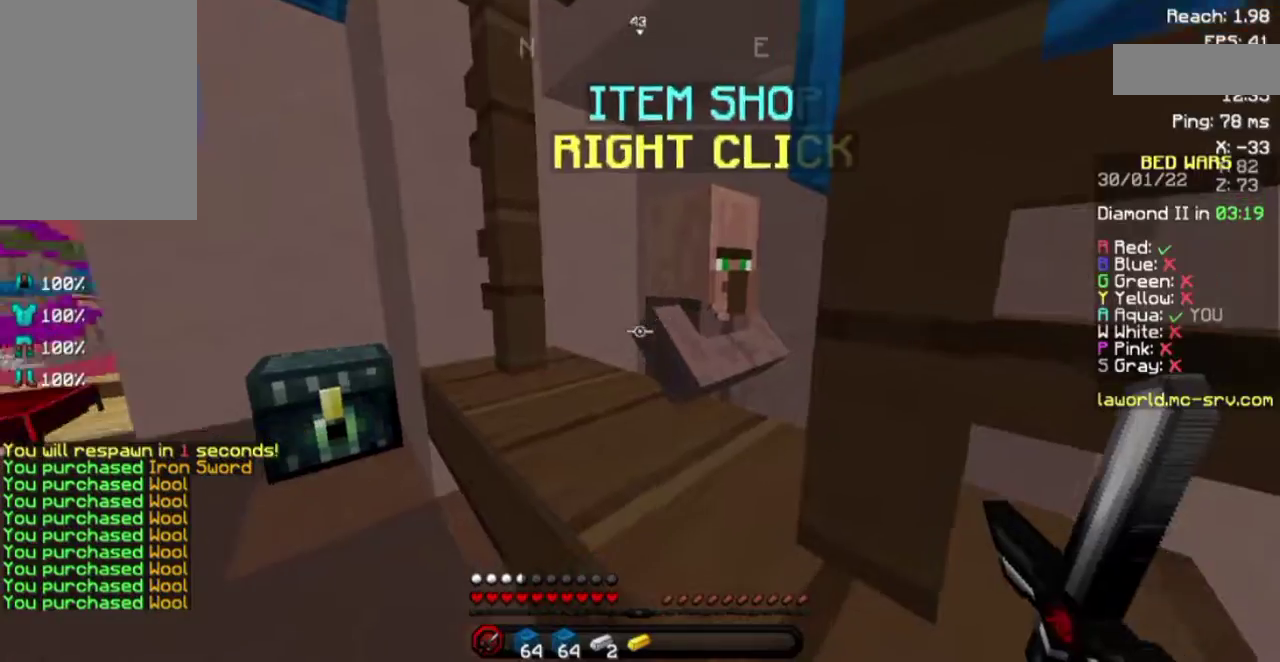
{"keys": ["w"], "mouse": [], "events": [[67, "w", "down"], [133, "a", "down"], [483, "a", "up"]]}